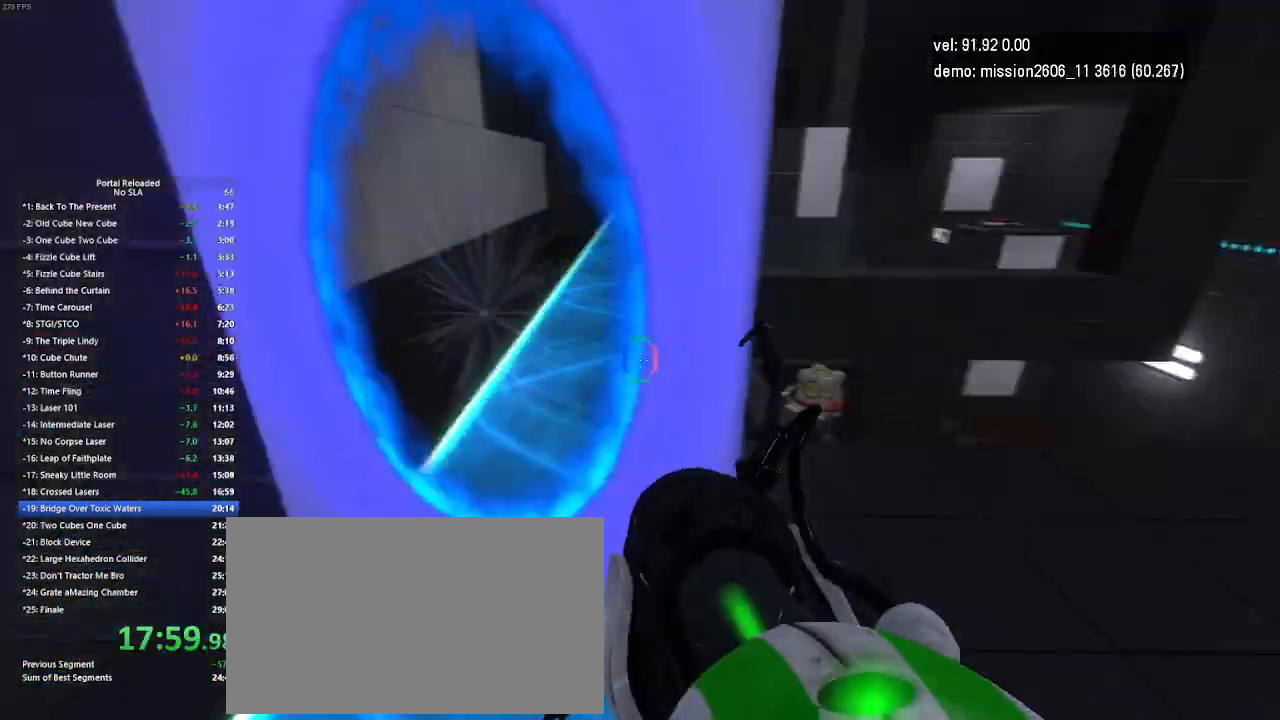
Gameplay with keyboard and mouse; each line is a JSON object with the keys and mouse buttons held at the frame after it. "events" lists presses ("down") and releases ("up") of "down", "duck", "jump", "left", "right", "up", "use", "mouse_left" and "mouse_right" between this image and that frame as [ms after this image, input, new state], when the widget could be followed in between. "mouse_left", "mouse_right" = the "left", "right" buttons of the "mouse" list. No other keys are recorded. Key names are as the overlay labels them; some are game actions (e.g. jump) rather than physical keys. Not read: mouse_move.
{"keys": ["use"], "mouse": [], "events": [[33, "up", "down"], [367, "up", "up"], [500, "use", "down"]]}
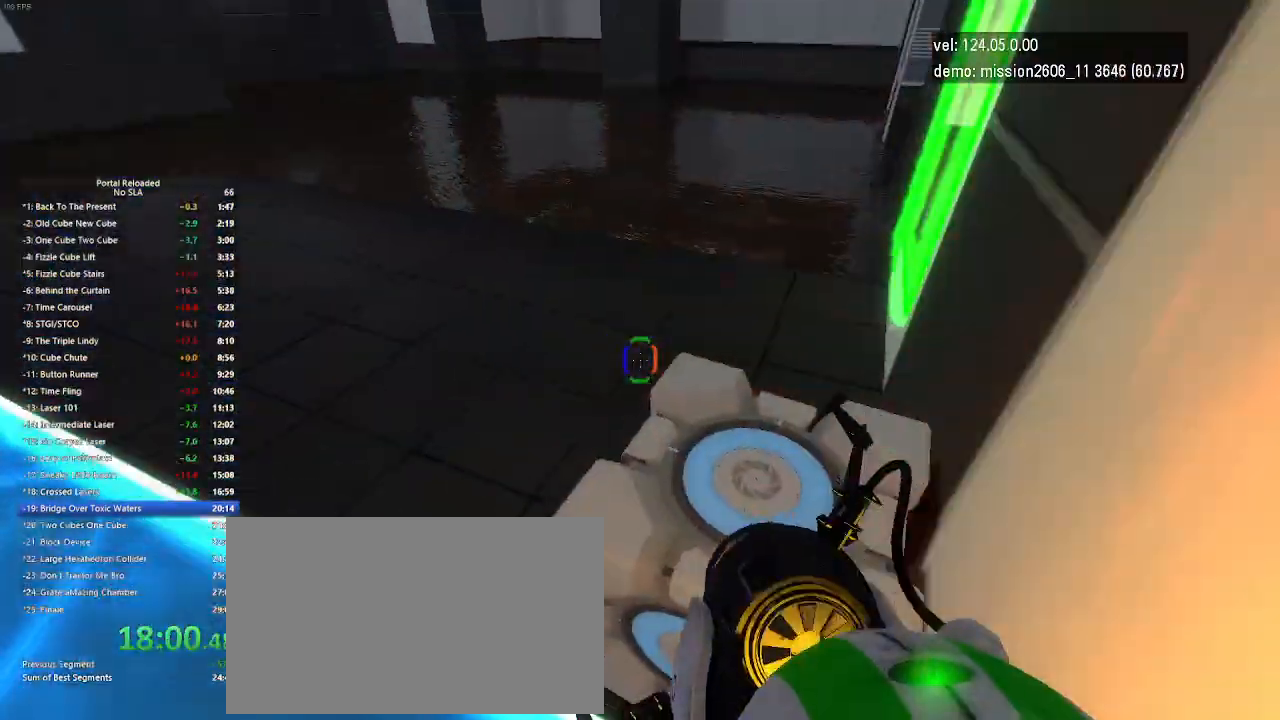
{"keys": ["down"], "mouse": [], "events": [[133, "use", "up"], [167, "down", "down"]]}
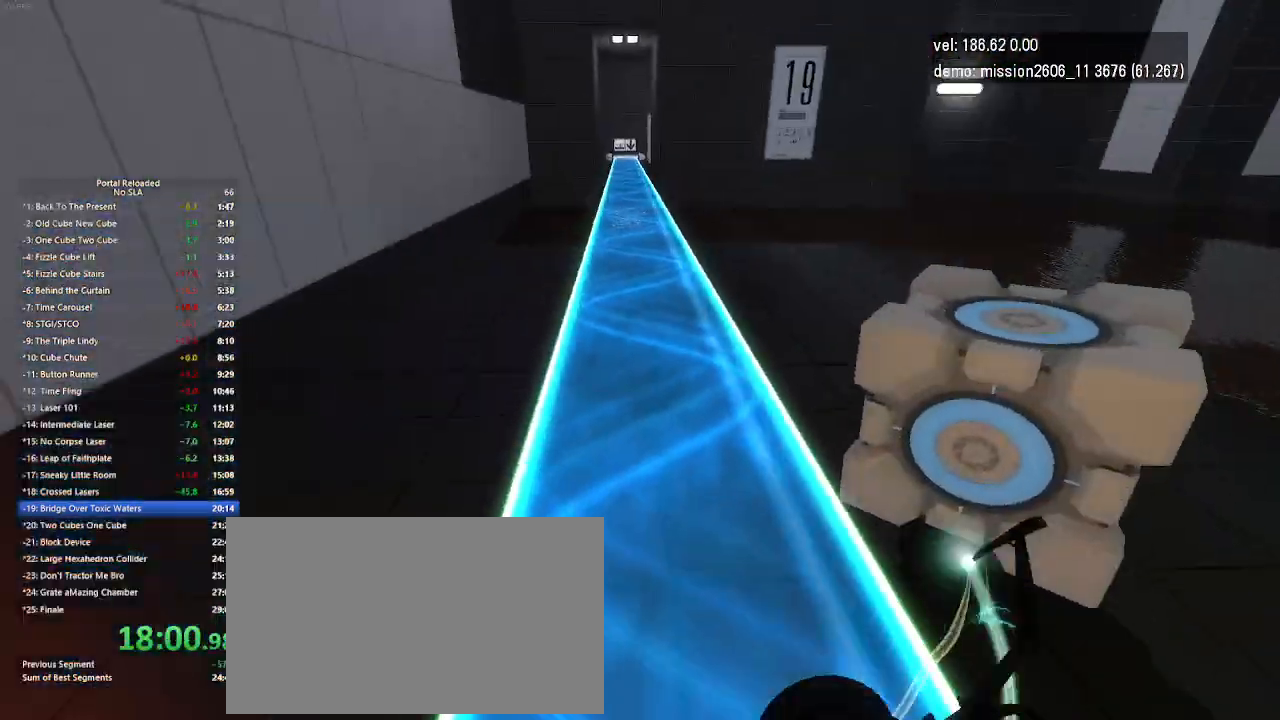
{"keys": [], "mouse": [], "events": [[467, "down", "up"]]}
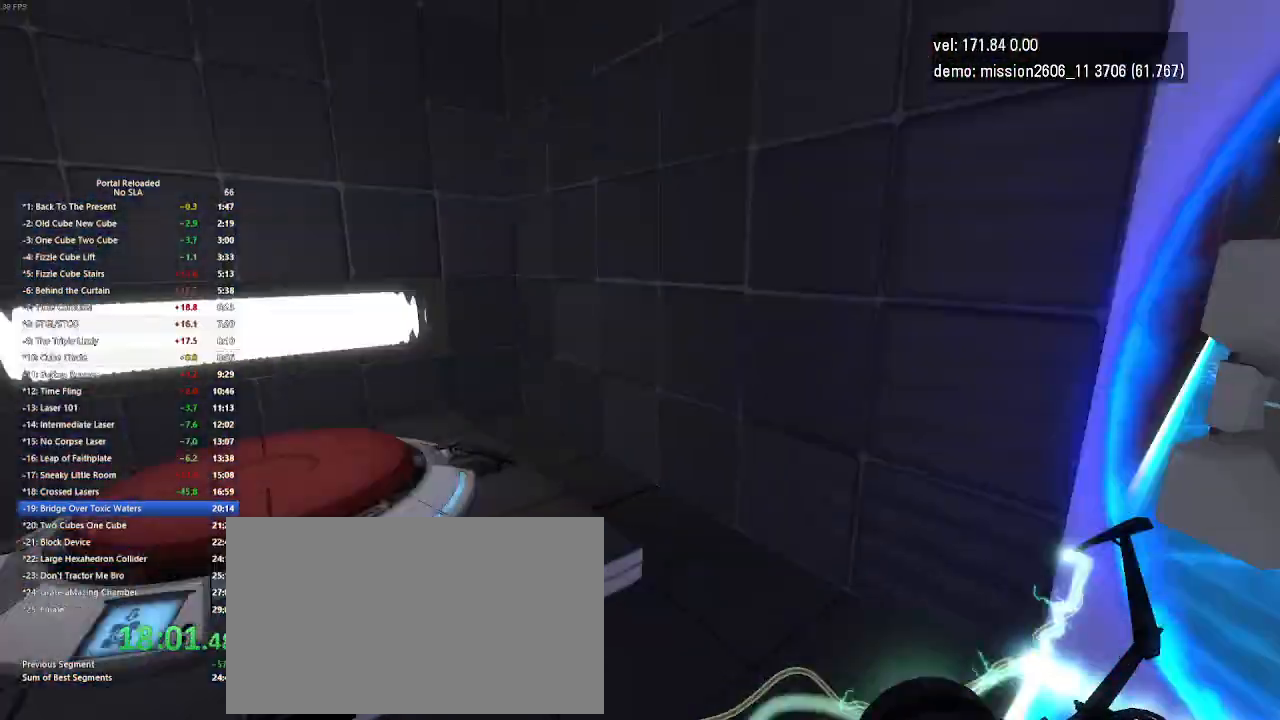
{"keys": [], "mouse": [], "events": [[33, "up", "down"], [500, "up", "up"]]}
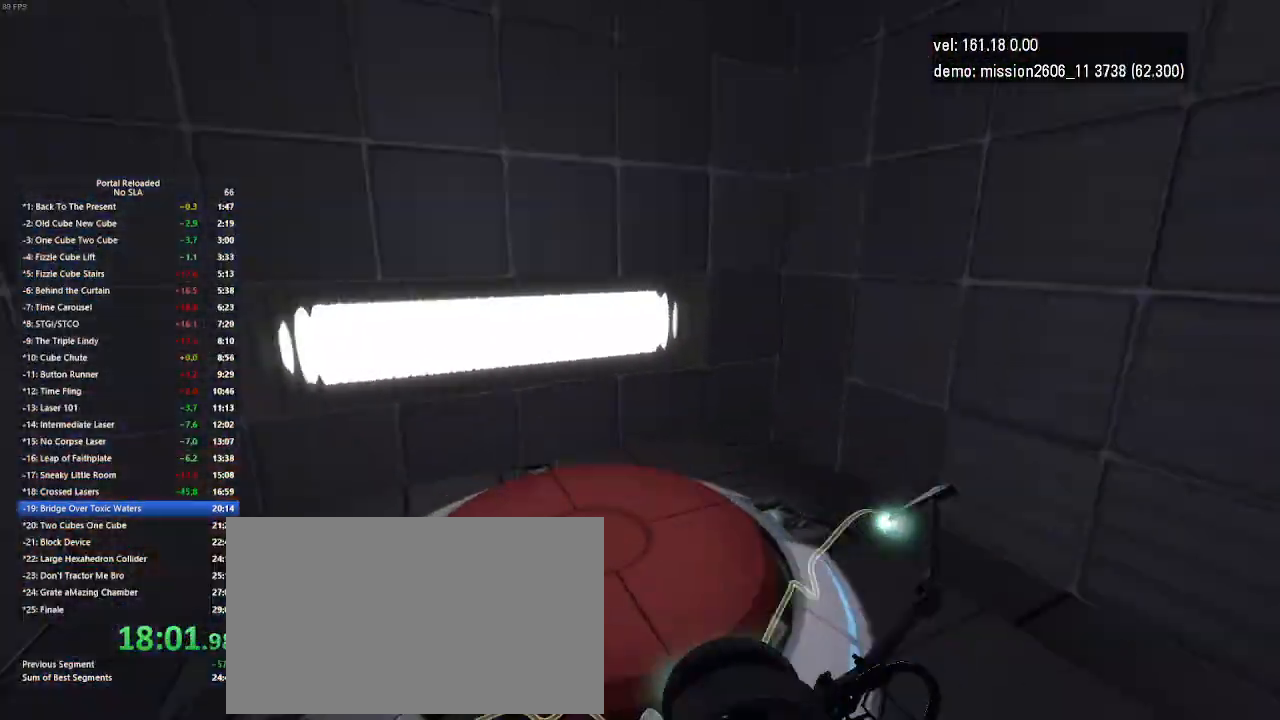
{"keys": ["down"], "mouse": [], "events": [[200, "use", "down"], [400, "use", "up"], [433, "down", "down"]]}
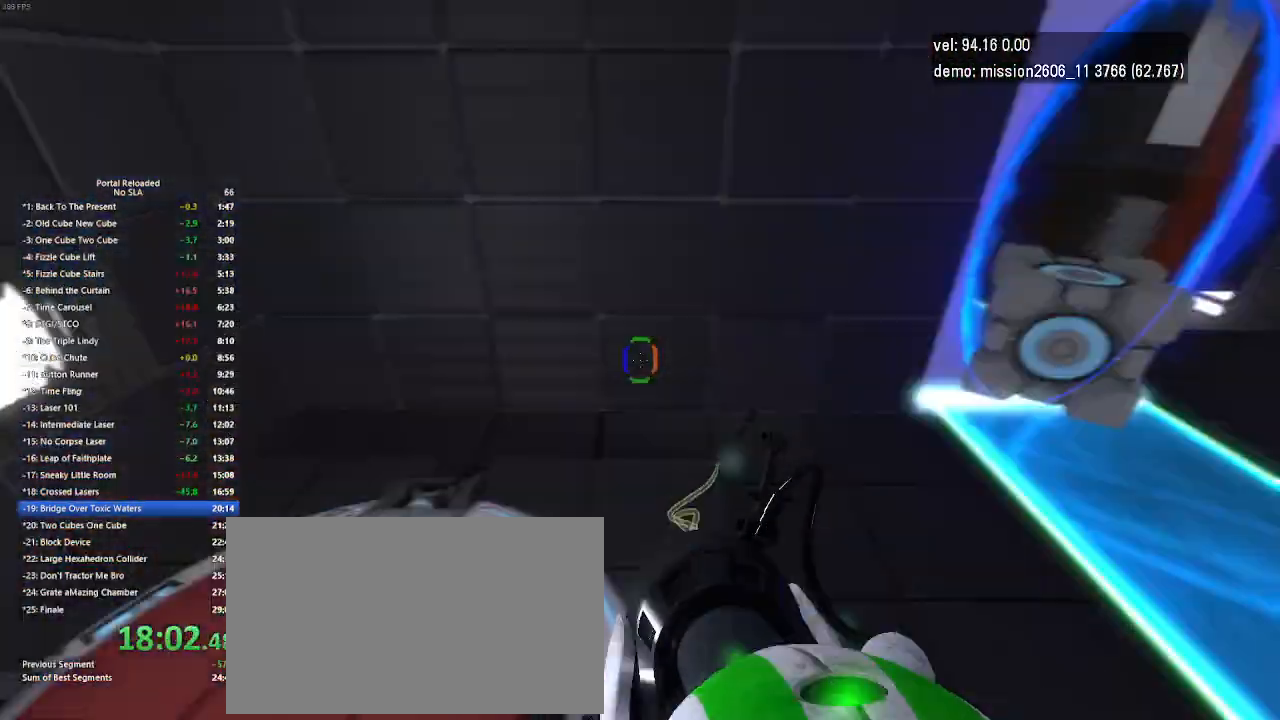
{"keys": ["up"], "mouse": [], "events": [[100, "down", "up"], [133, "right", "down"], [200, "up", "down"], [433, "right", "up"]]}
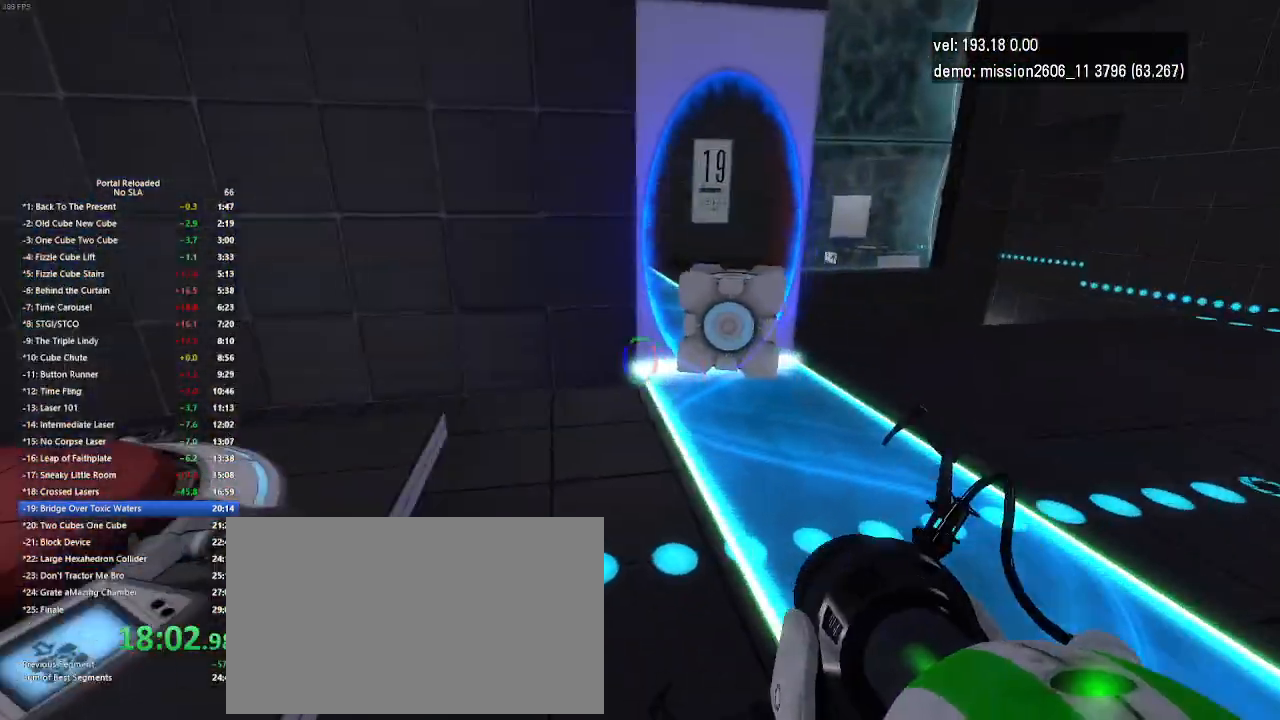
{"keys": ["up", "use"], "mouse": [], "events": [[233, "up", "up"], [333, "up", "down"], [500, "use", "down"]]}
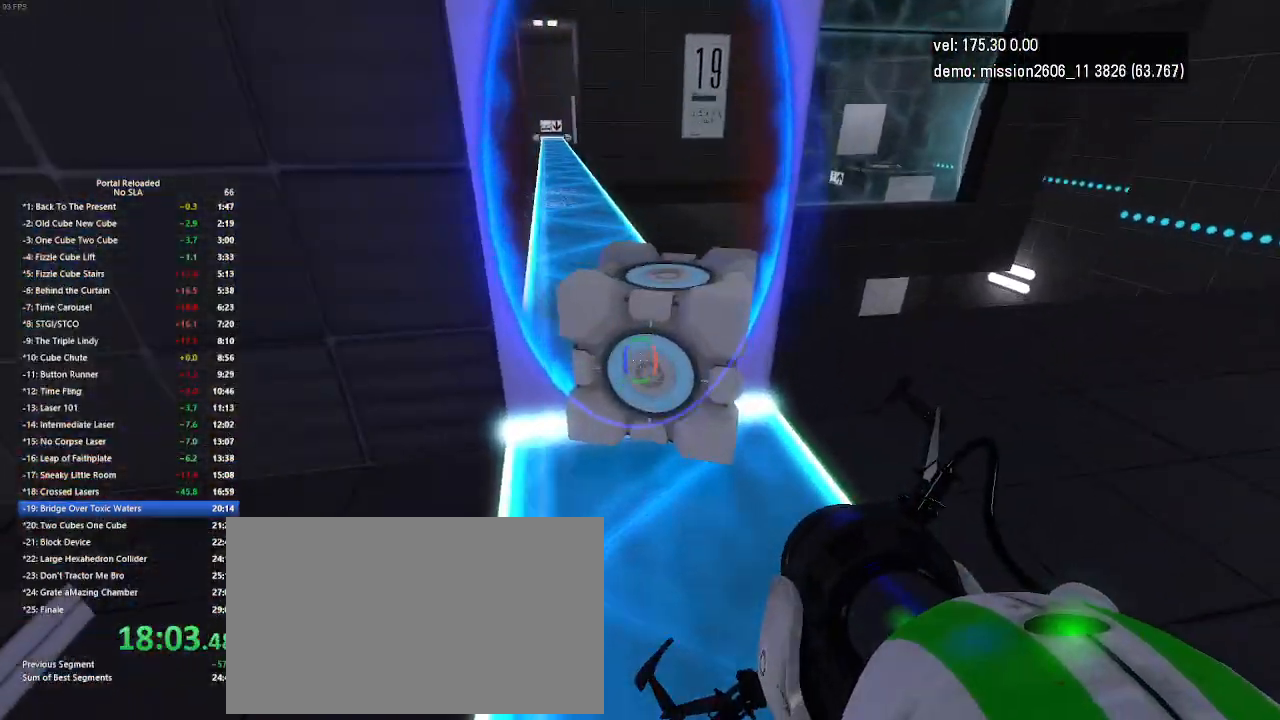
{"keys": ["up"], "mouse": [], "events": [[33, "up", "up"], [133, "use", "up"], [300, "up", "down"]]}
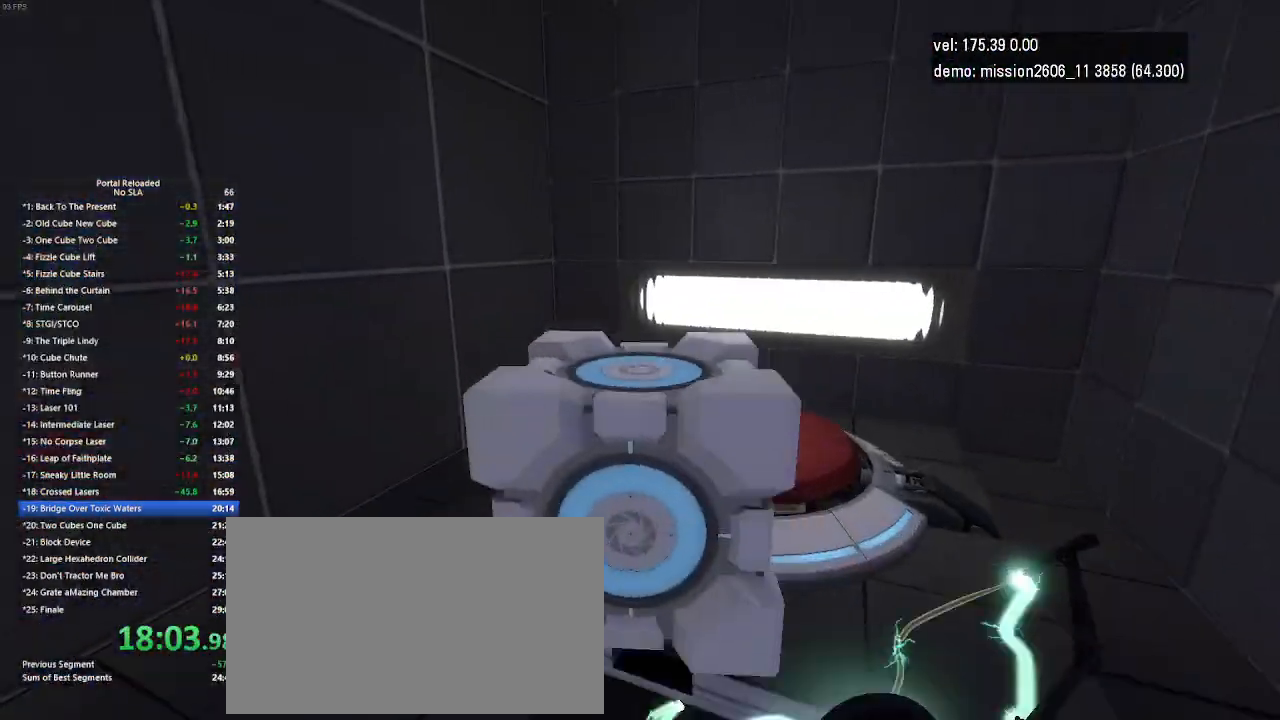
{"keys": ["use"], "mouse": [], "events": [[200, "up", "up"], [333, "use", "down"]]}
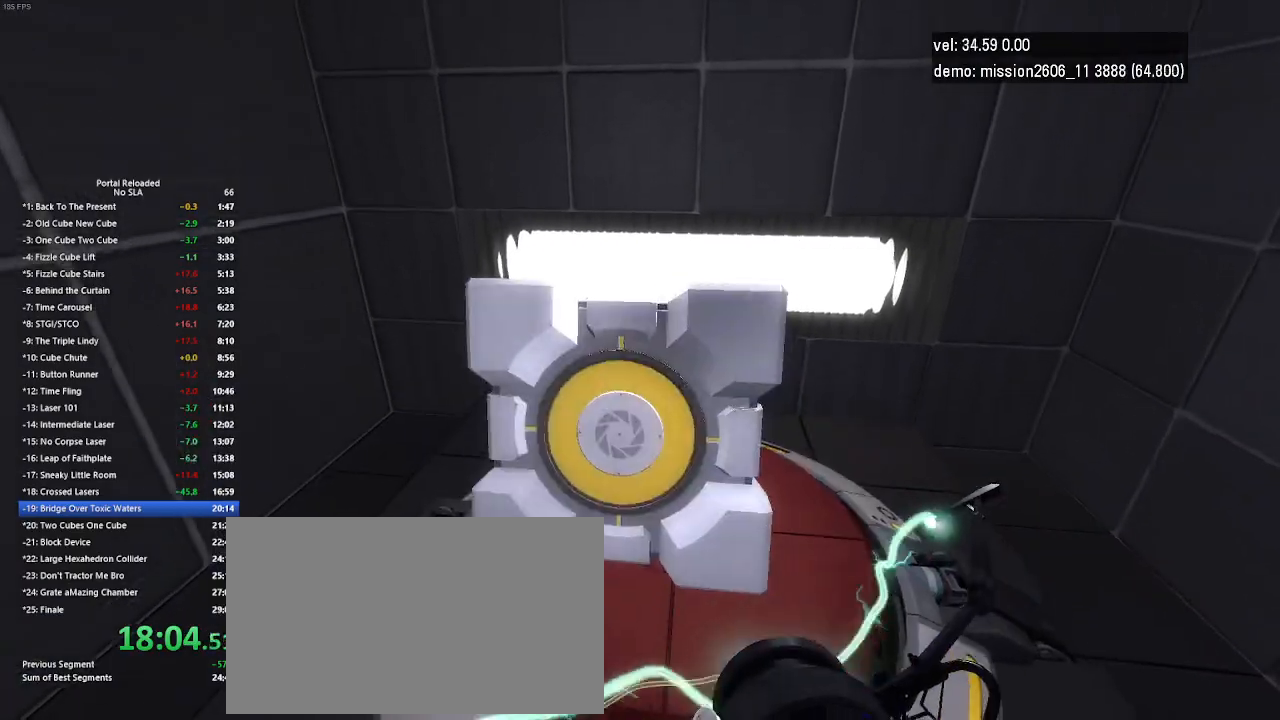
{"keys": [], "mouse": [], "events": [[33, "use", "up"]]}
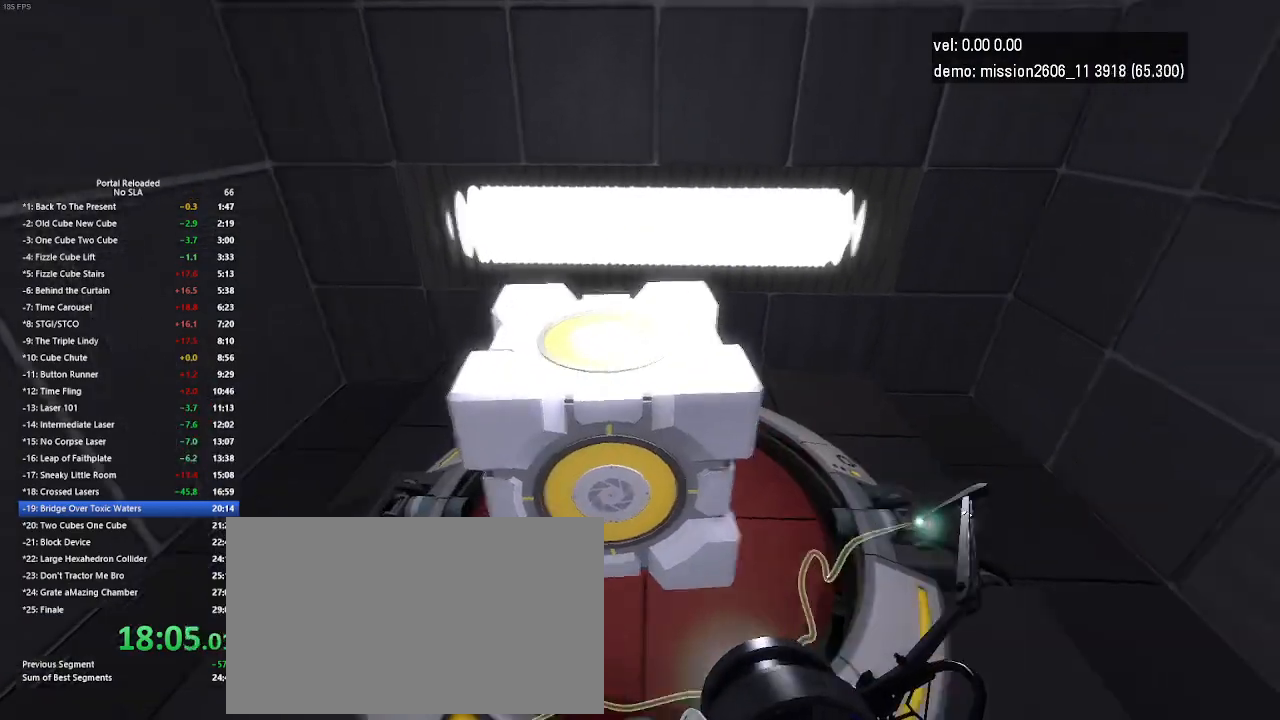
{"keys": [], "mouse": [], "events": [[133, "right", "down"], [367, "right", "up"]]}
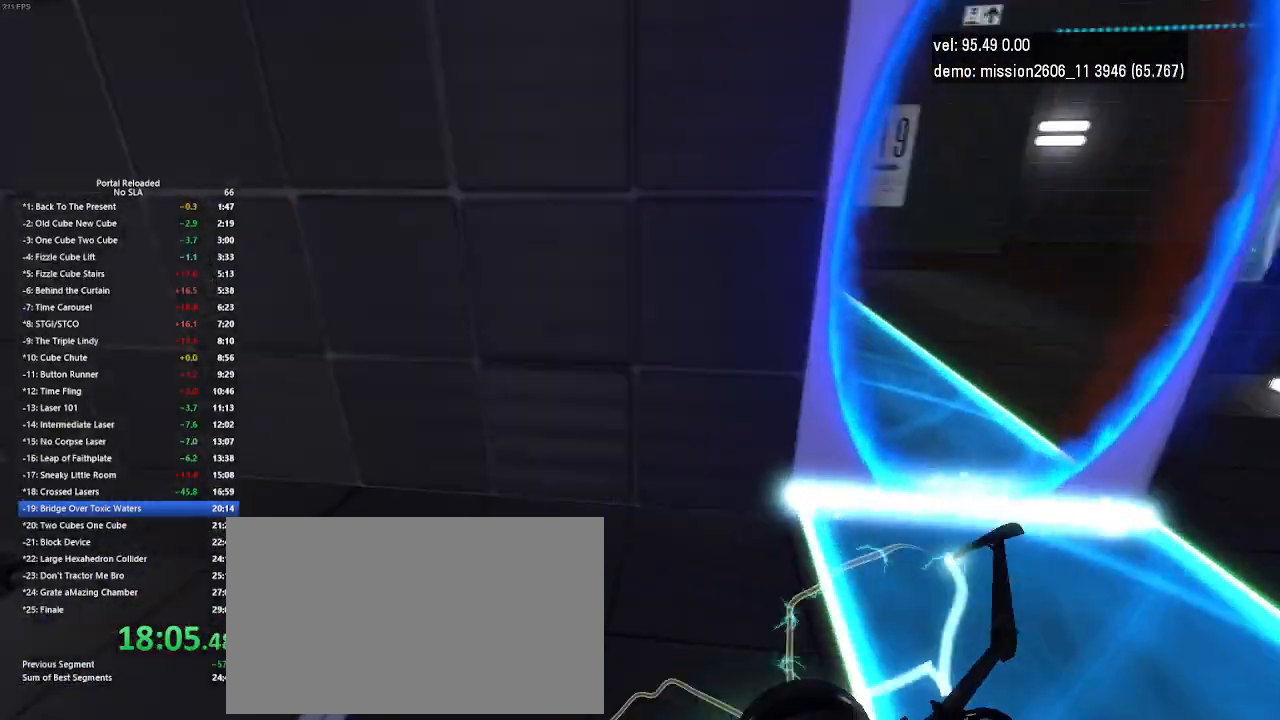
{"keys": [], "mouse": [], "events": []}
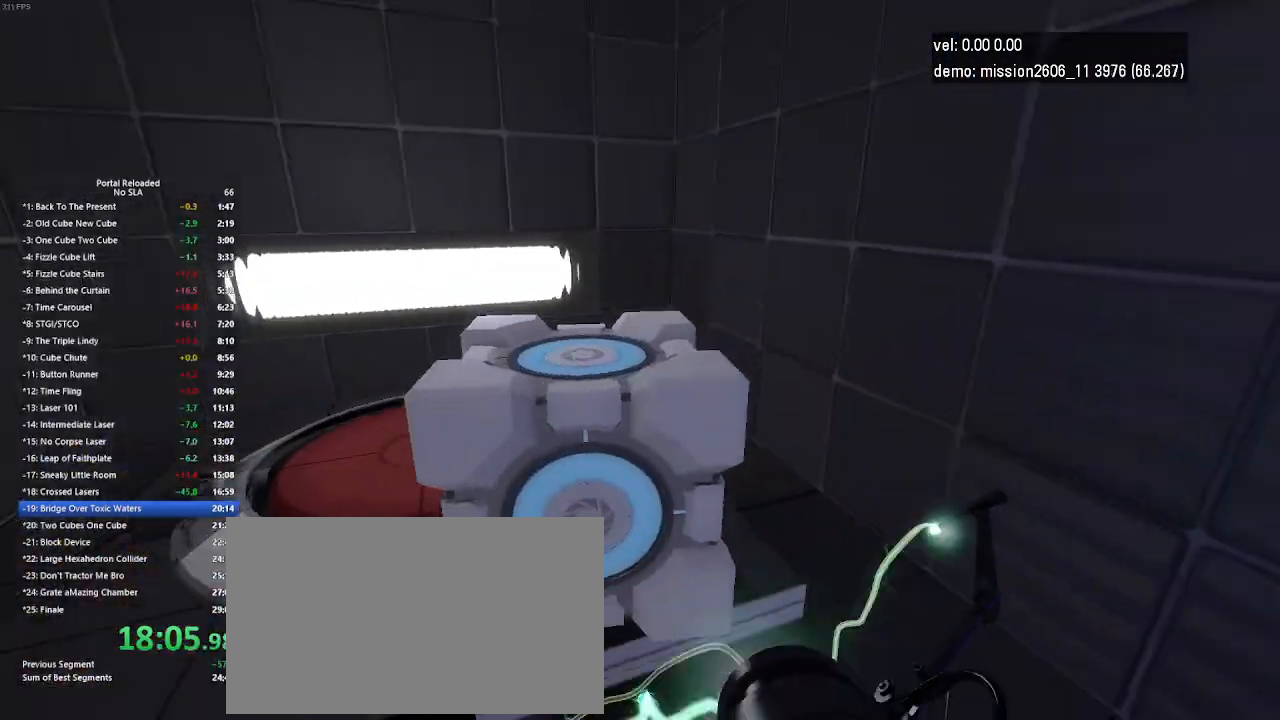
{"keys": ["up"], "mouse": [], "events": [[233, "up", "down"]]}
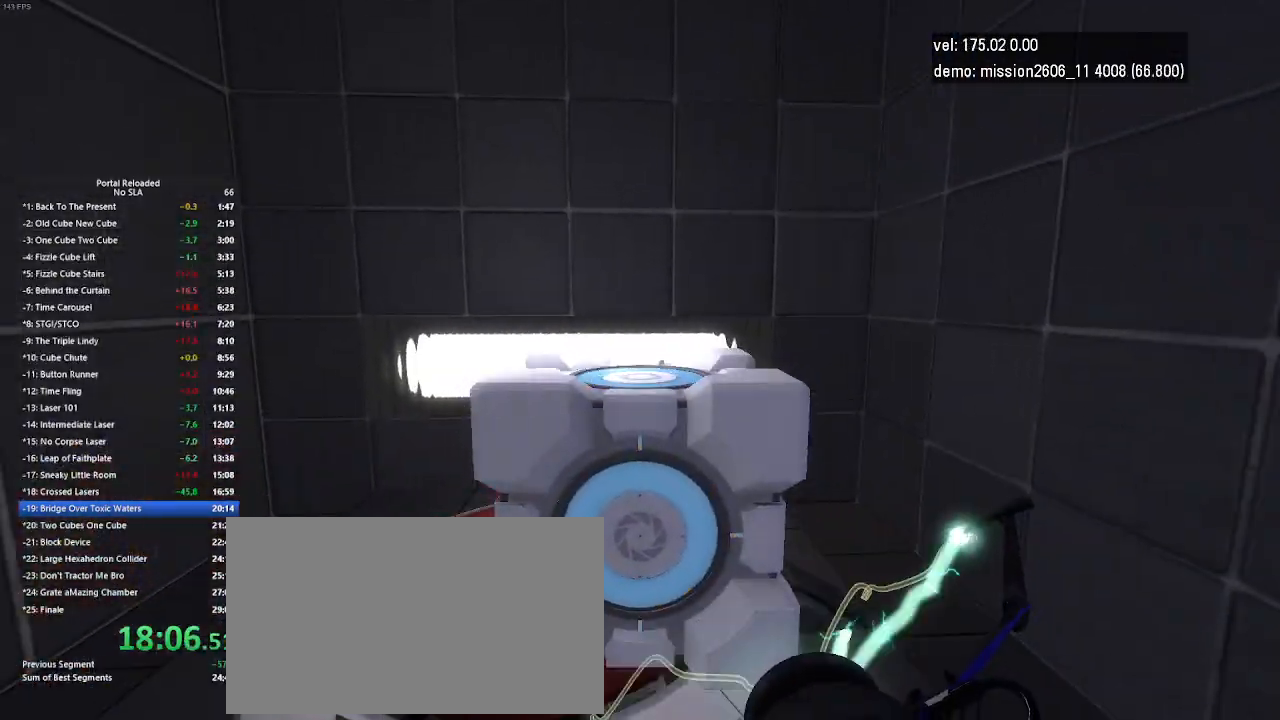
{"keys": [], "mouse": [], "events": [[33, "up", "up"], [200, "use", "down"], [467, "use", "up"]]}
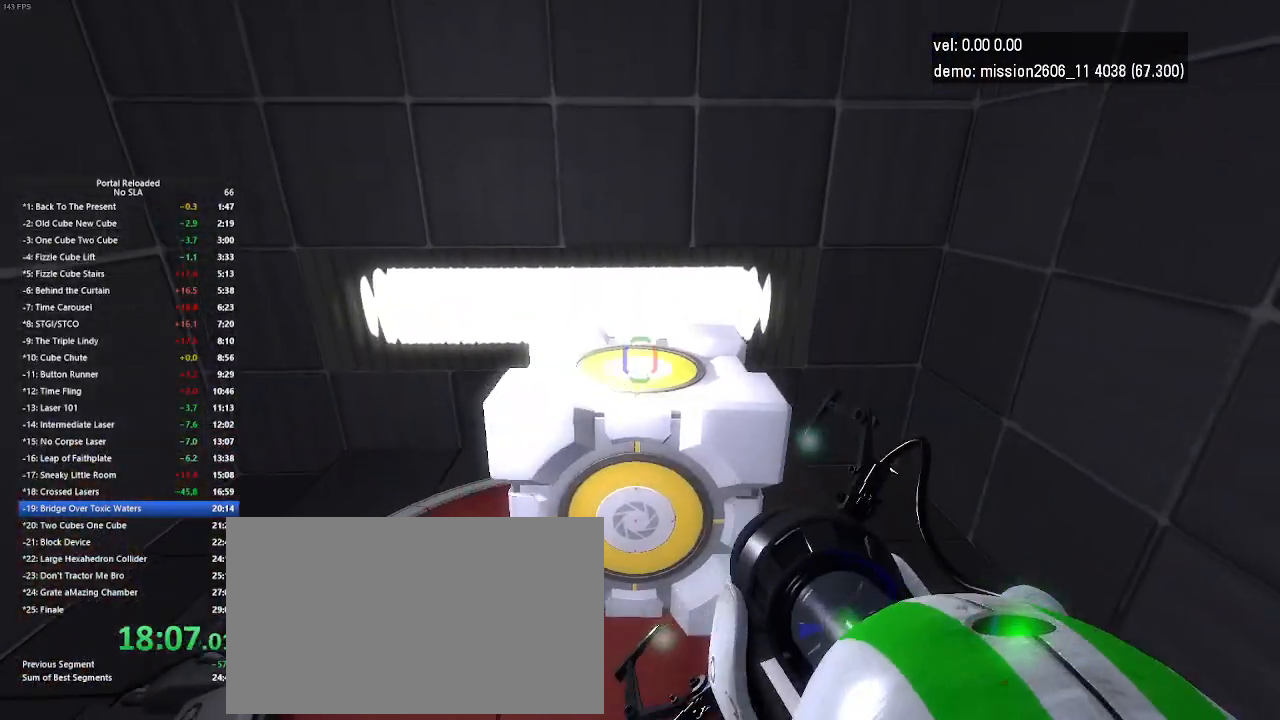
{"keys": ["right"], "mouse": [], "events": [[133, "right", "down"]]}
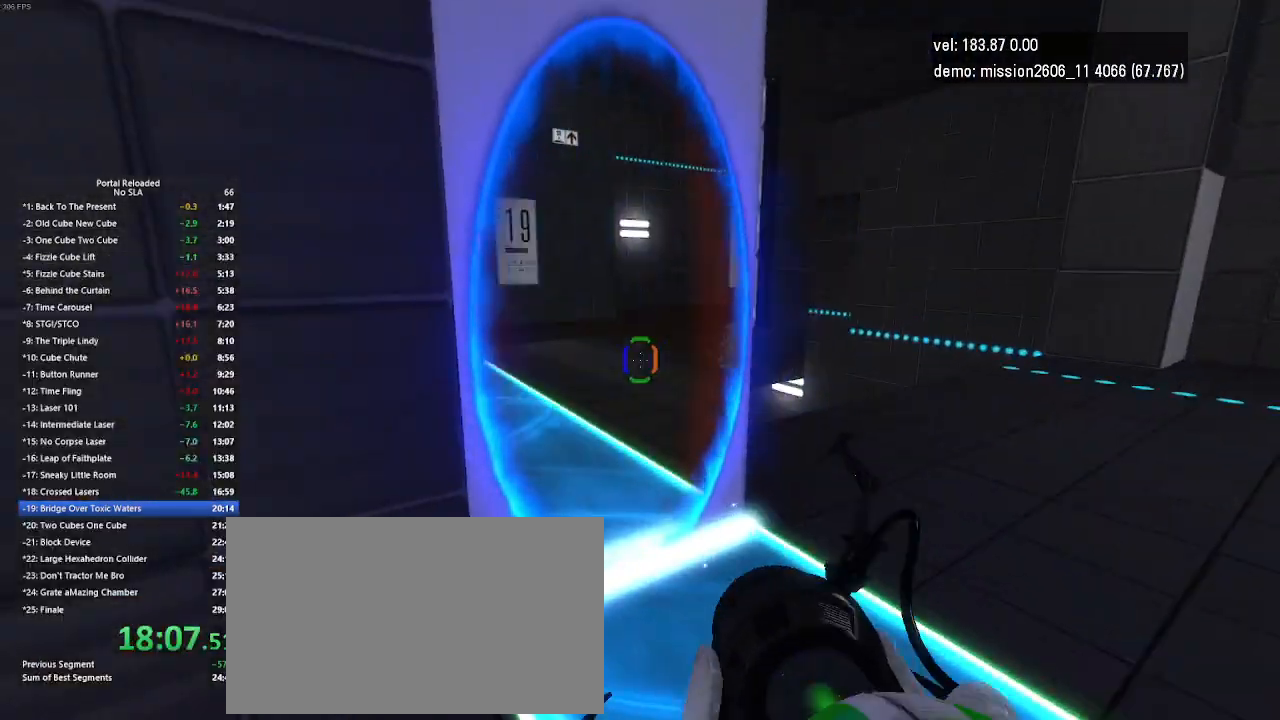
{"keys": ["right", "up"], "mouse": [], "events": [[100, "up", "down"]]}
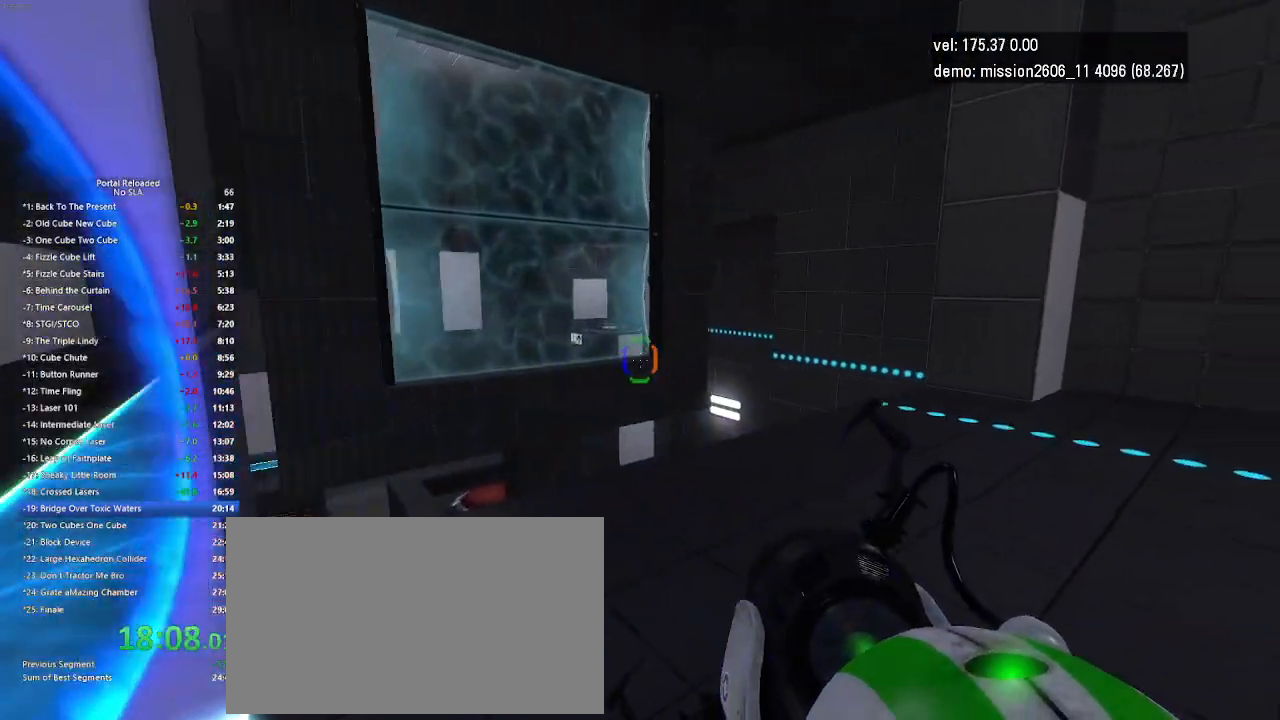
{"keys": ["right", "up"], "mouse": [], "events": []}
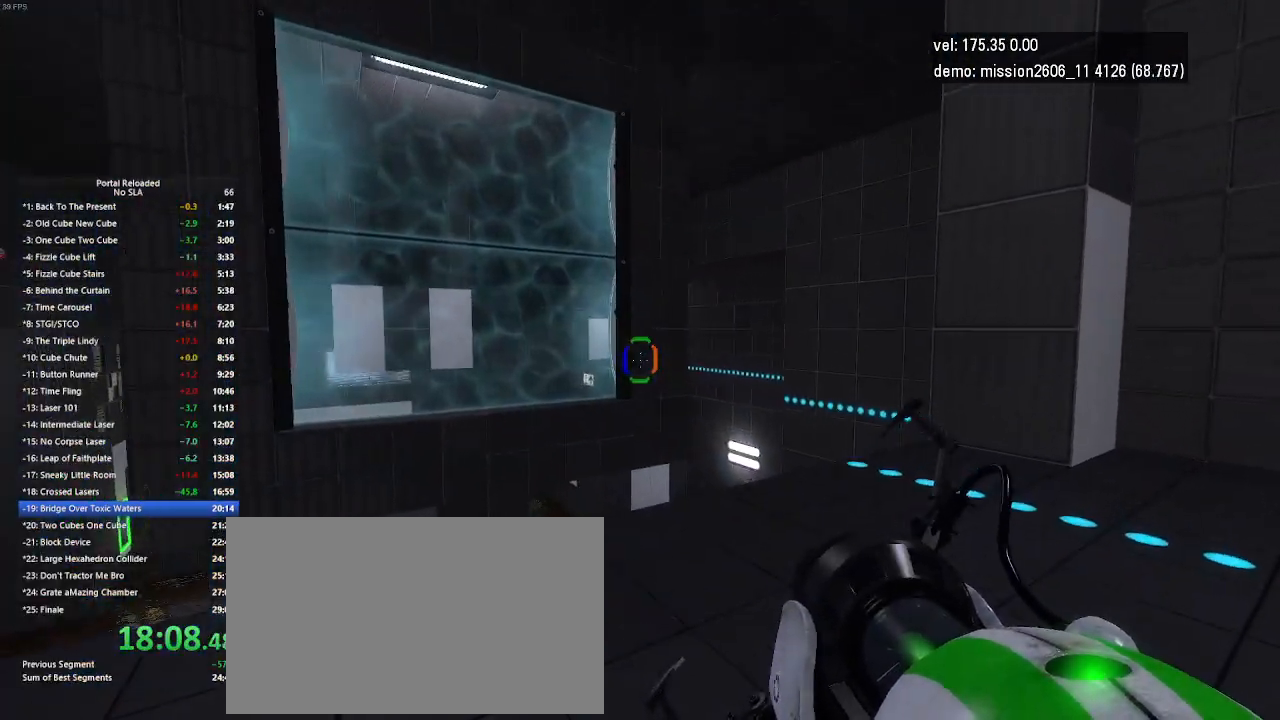
{"keys": ["right"], "mouse": [], "events": [[33, "up", "up"]]}
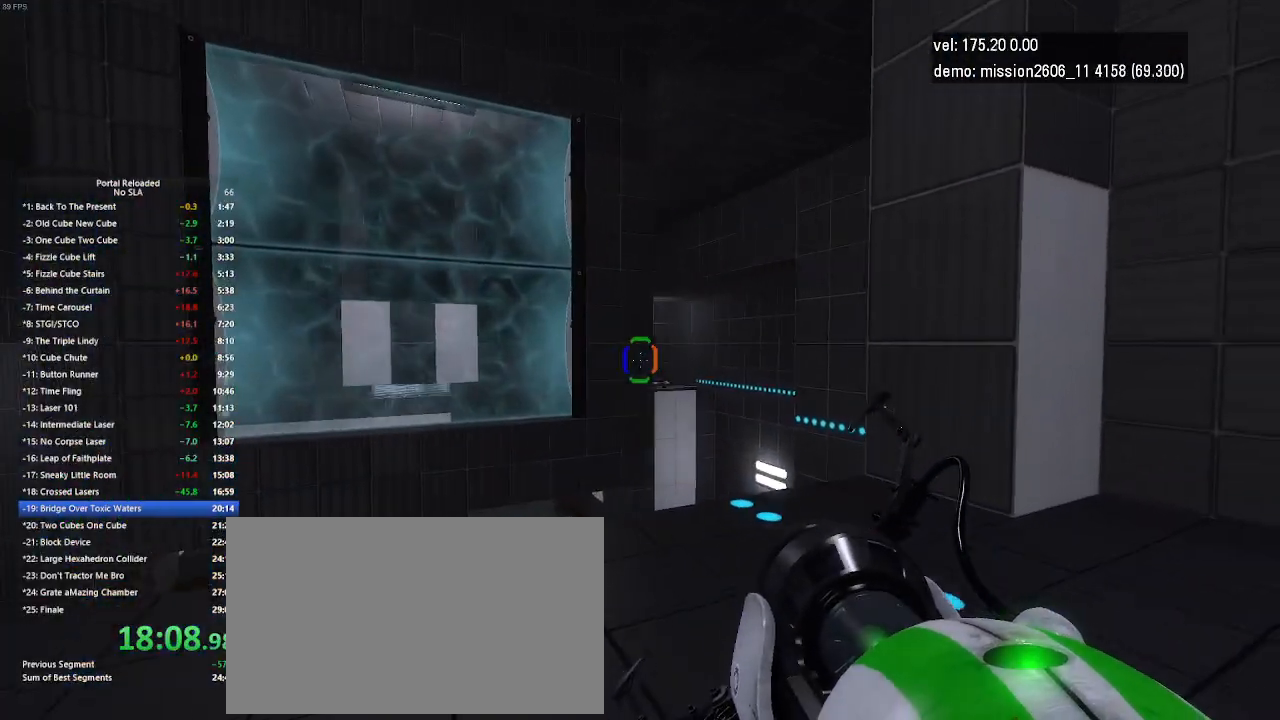
{"keys": [], "mouse": [], "events": [[100, "right", "up"], [200, "mouse_right", "down"], [400, "mouse_right", "up"]]}
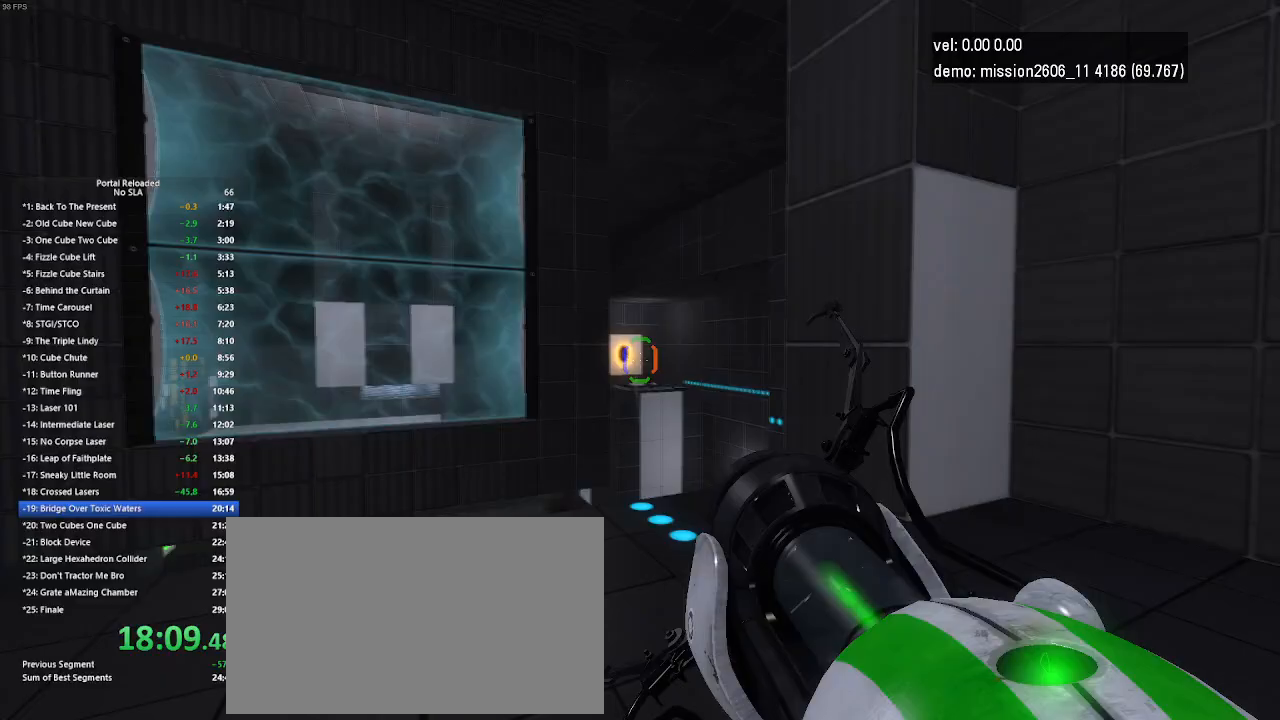
{"keys": ["down"], "mouse": [], "events": [[67, "down", "down"], [267, "mouse_left", "down"], [367, "mouse_left", "up"]]}
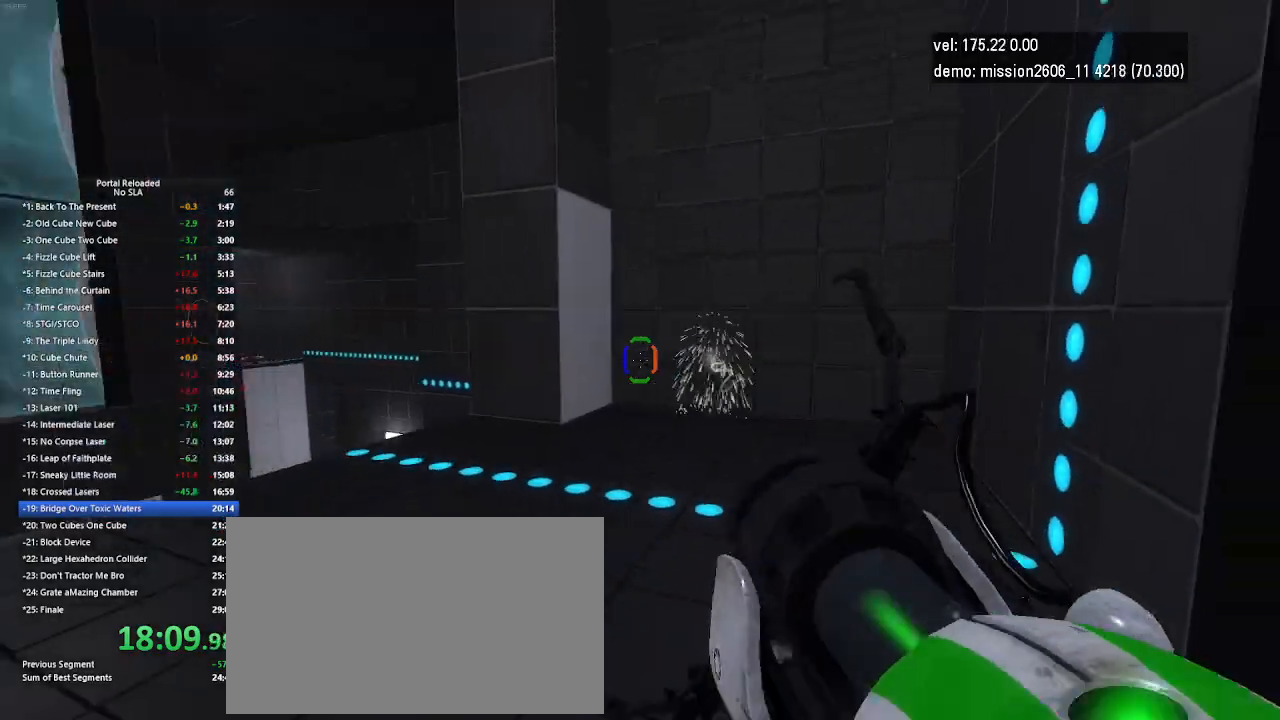
{"keys": ["down", "left"], "mouse": [], "events": [[200, "mouse_left", "down"], [267, "left", "down"], [400, "mouse_left", "up"]]}
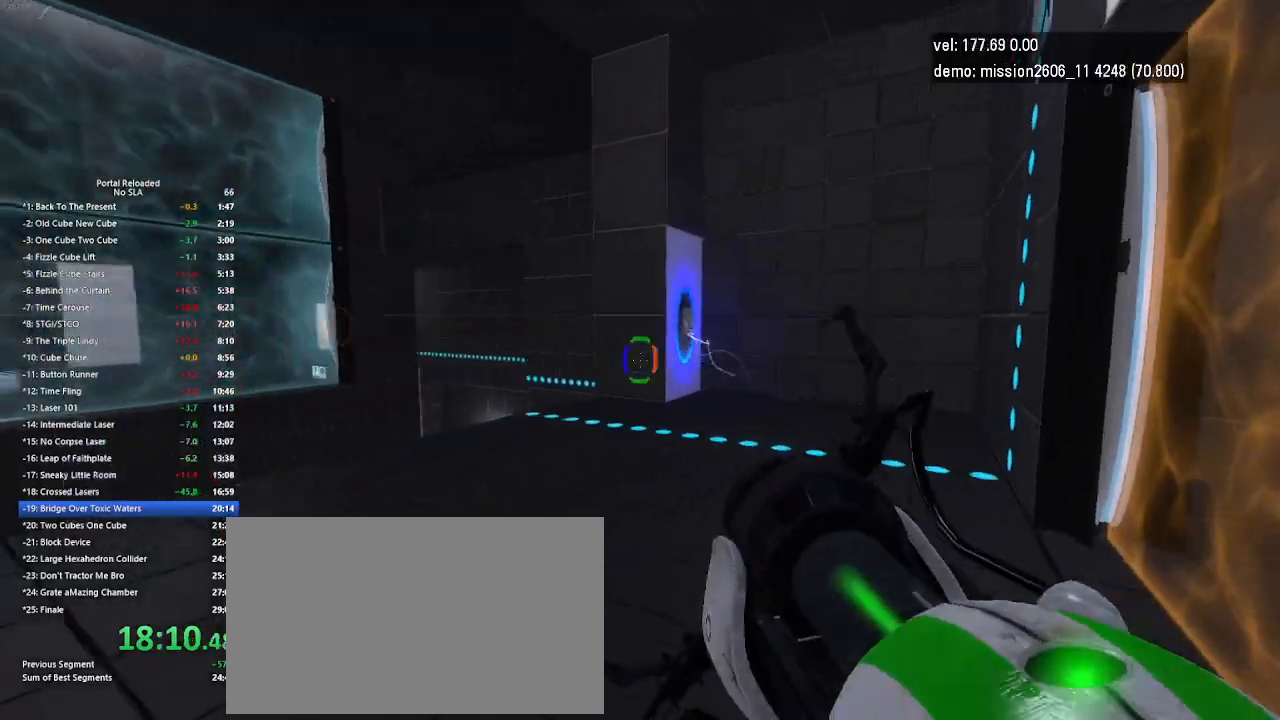
{"keys": ["up"], "mouse": [], "events": [[33, "down", "up"], [133, "left", "up"], [167, "up", "down"]]}
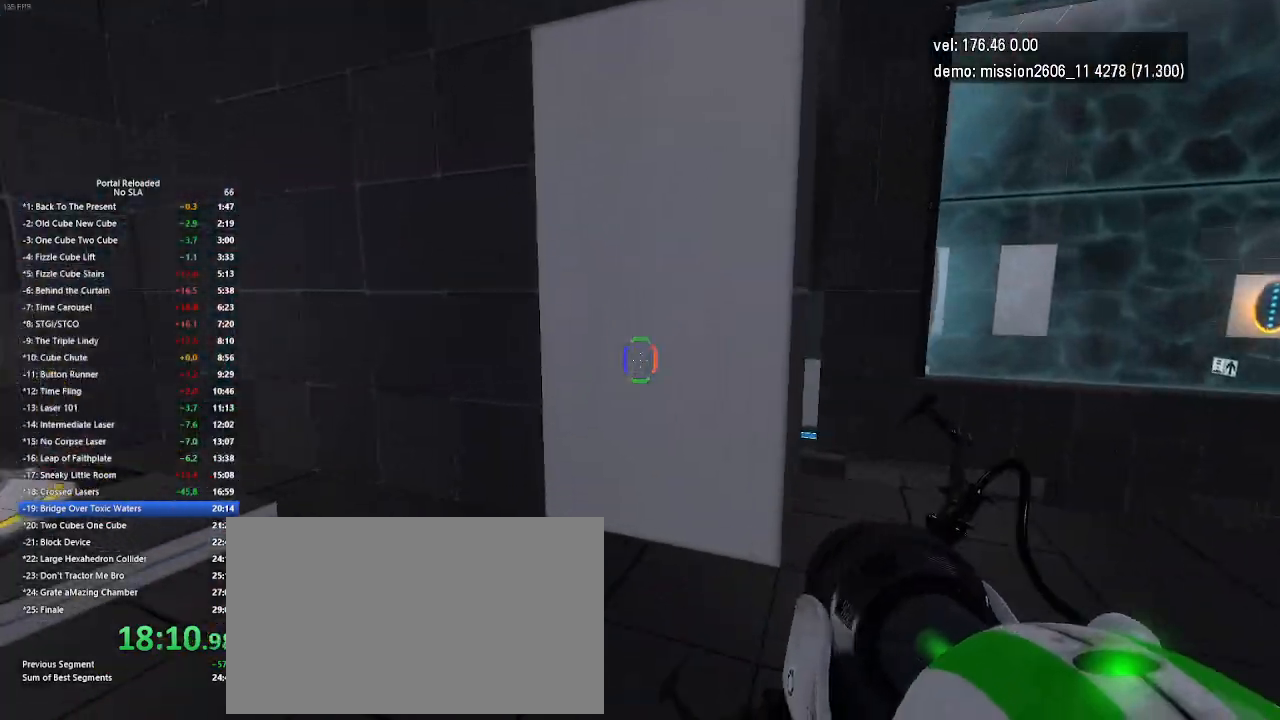
{"keys": [], "mouse": [], "events": [[300, "up", "up"], [433, "mouse_left", "down"], [500, "mouse_left", "up"]]}
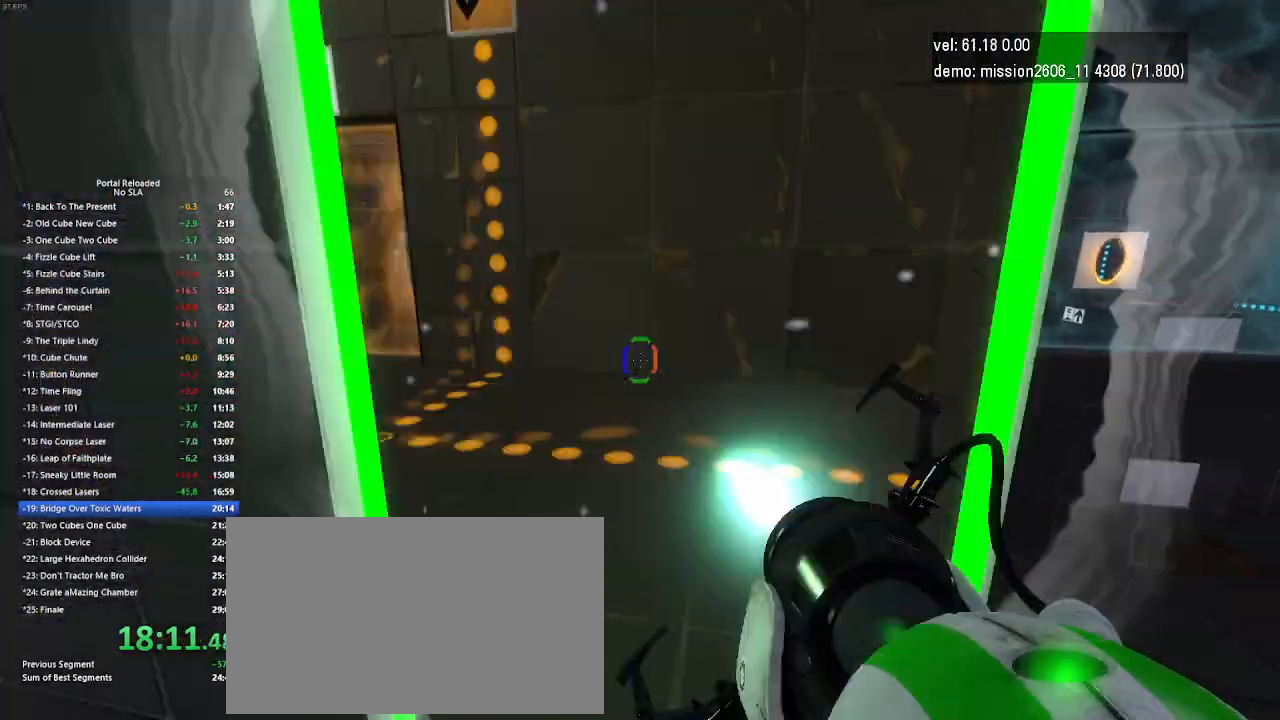
{"keys": ["up"], "mouse": [], "events": [[33, "up", "down"]]}
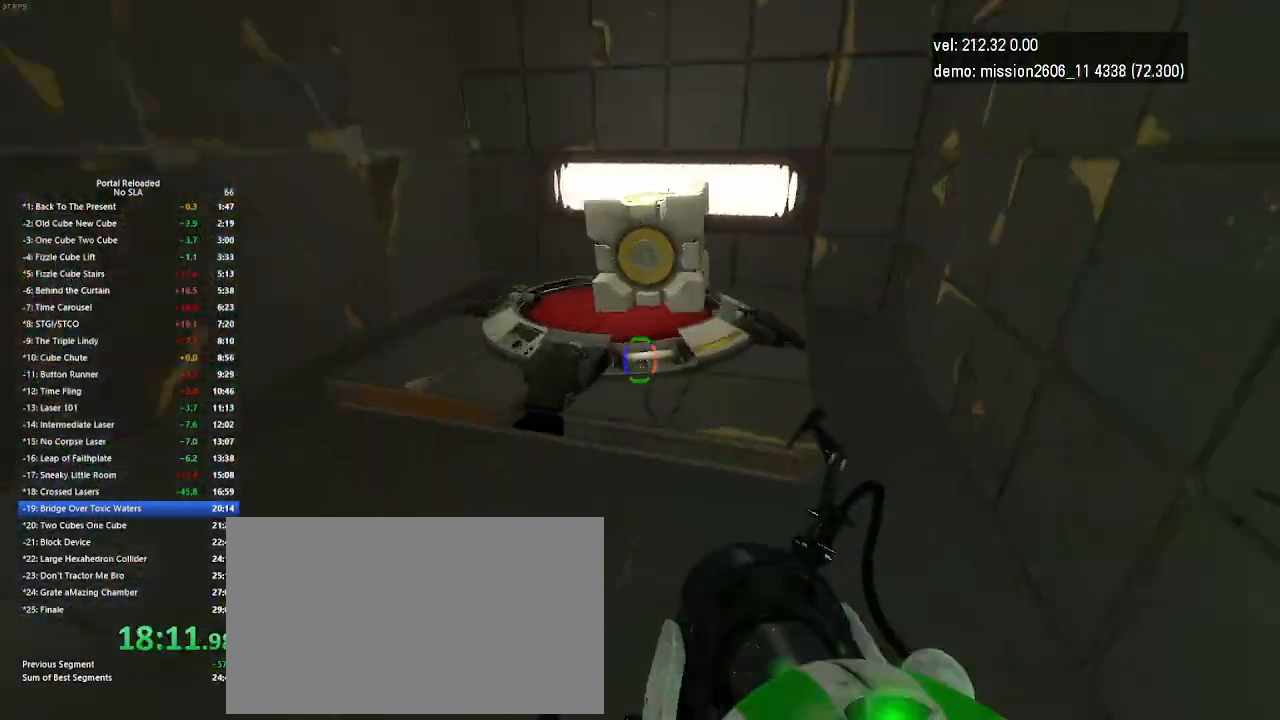
{"keys": ["use"], "mouse": [], "events": [[133, "up", "up"], [333, "use", "down"]]}
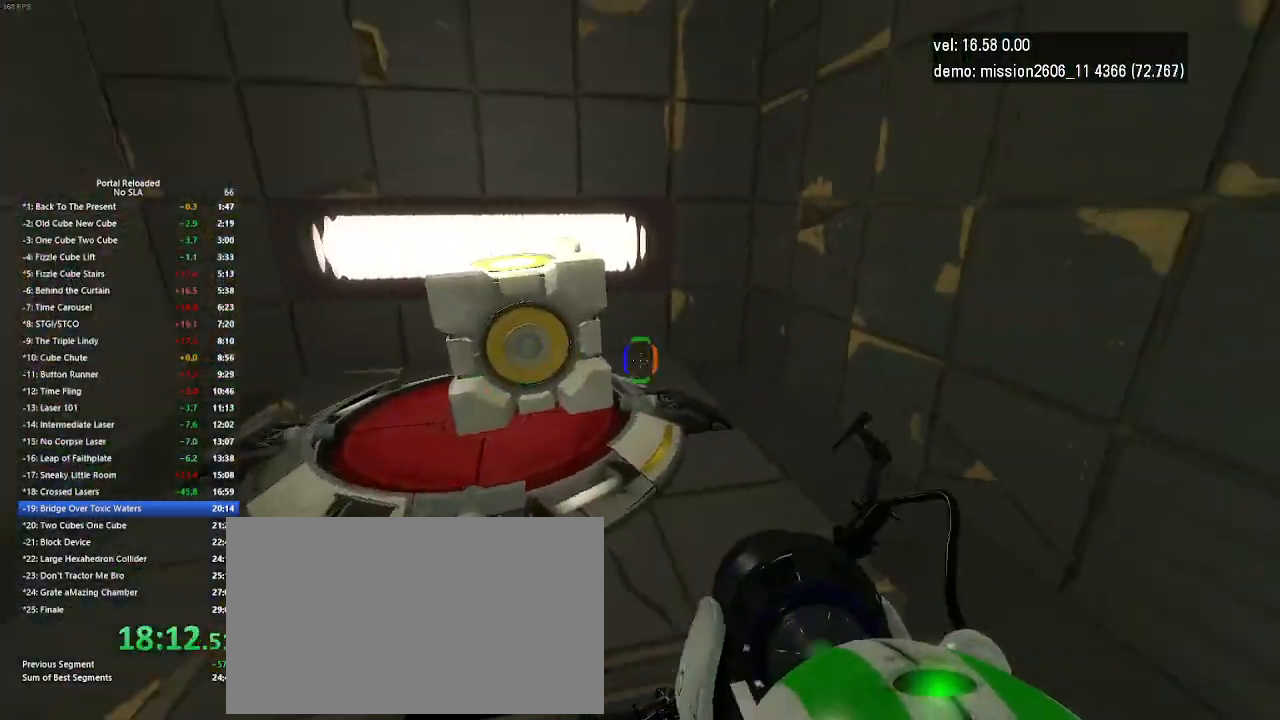
{"keys": ["up"], "mouse": [], "events": [[67, "use", "up"], [133, "right", "down"], [300, "right", "up"], [300, "up", "down"]]}
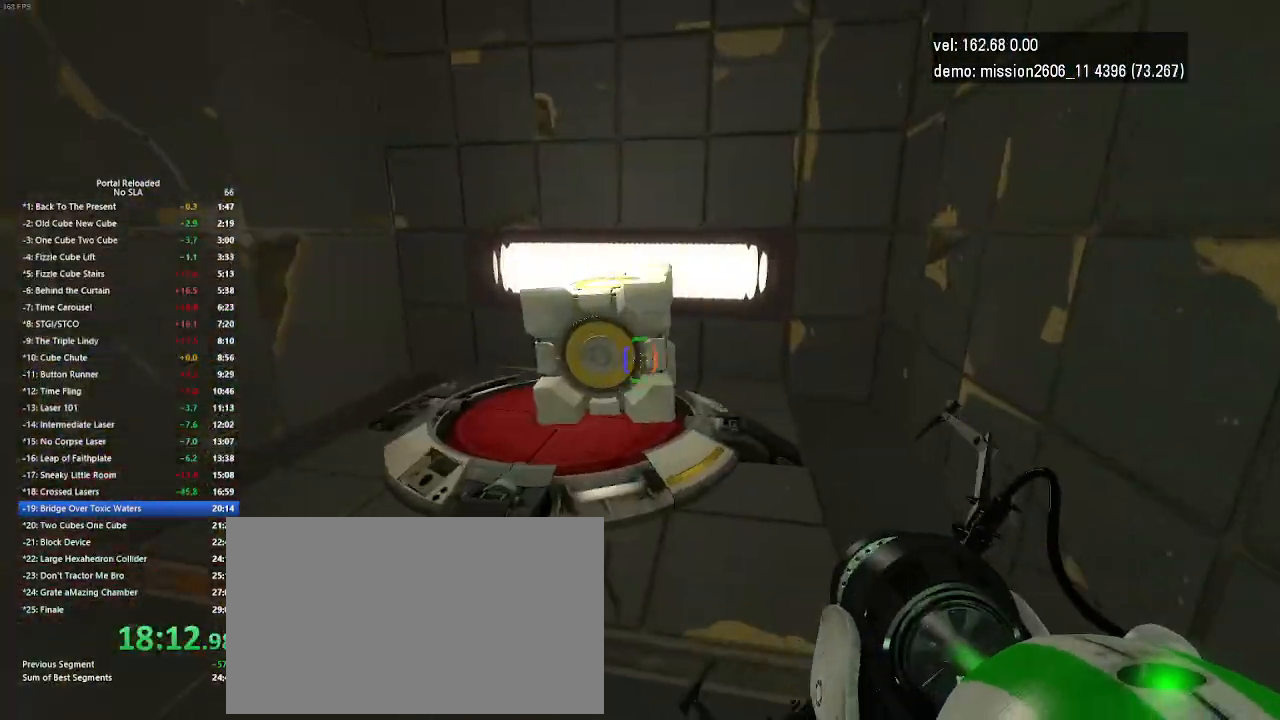
{"keys": [], "mouse": [], "events": [[267, "up", "up"], [267, "use", "down"], [433, "use", "up"]]}
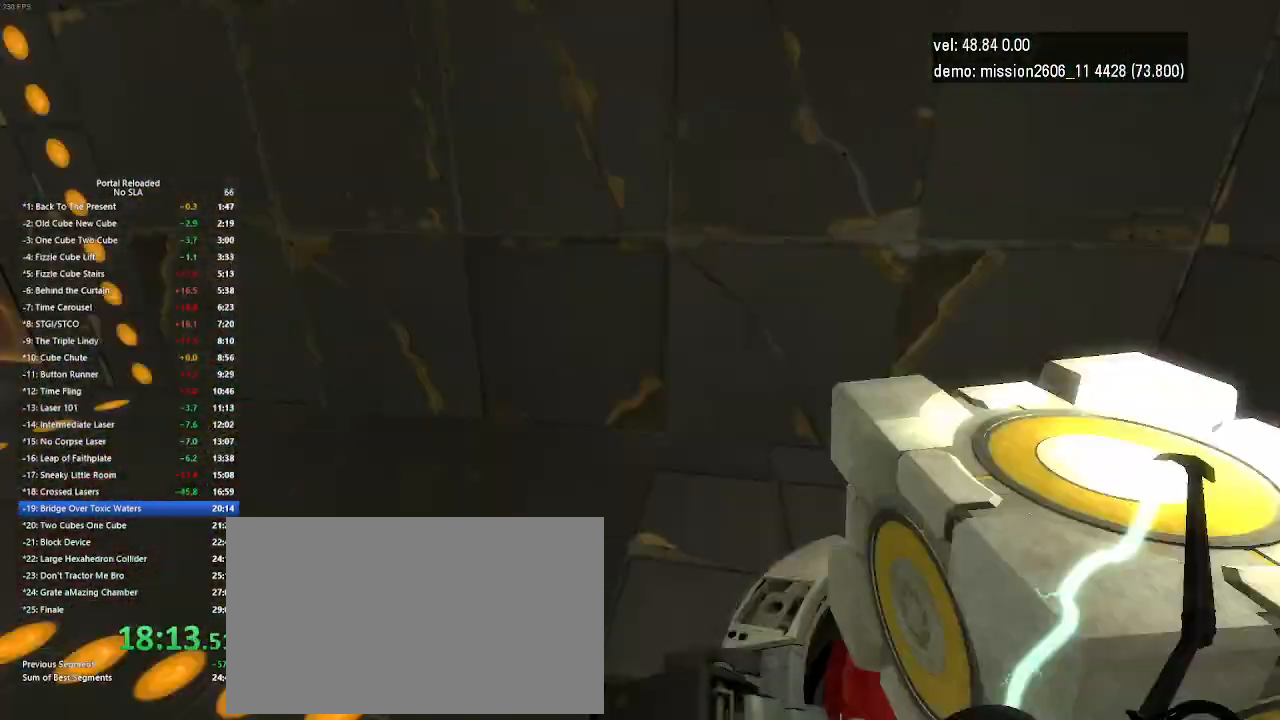
{"keys": ["up"], "mouse": [], "events": [[200, "up", "down"]]}
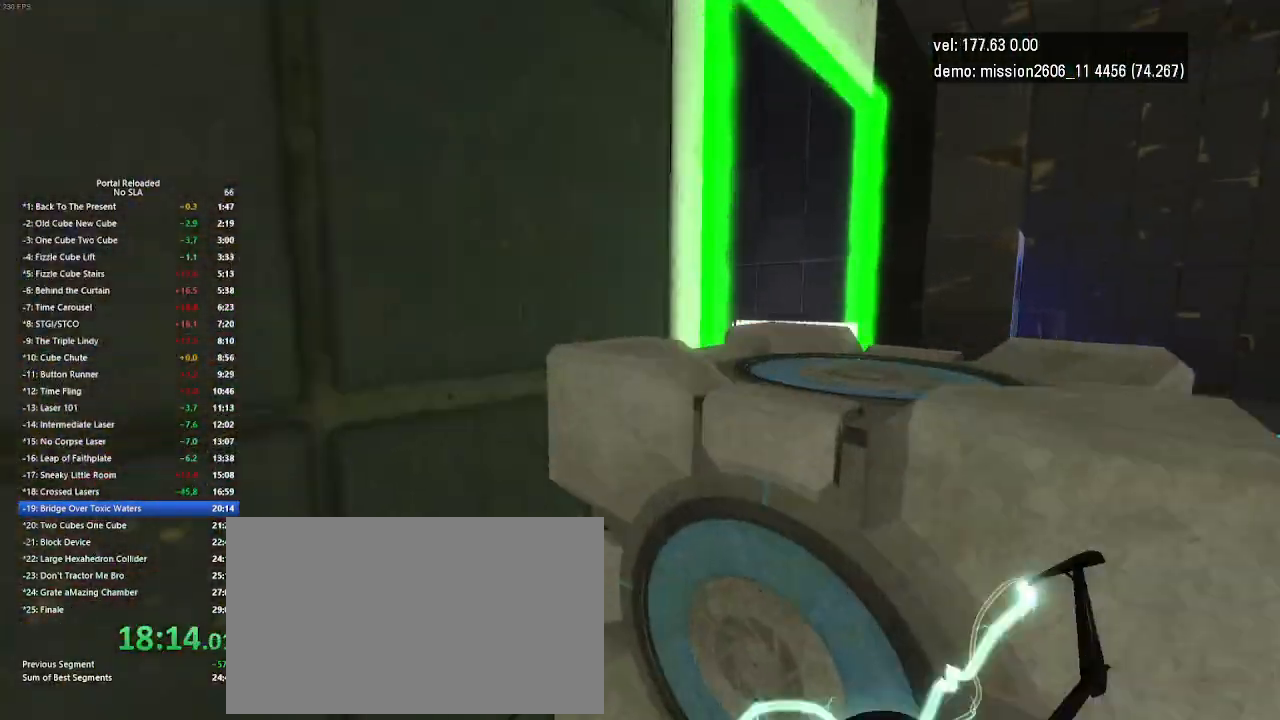
{"keys": ["up"], "mouse": [], "events": [[33, "right", "down"], [333, "right", "up"]]}